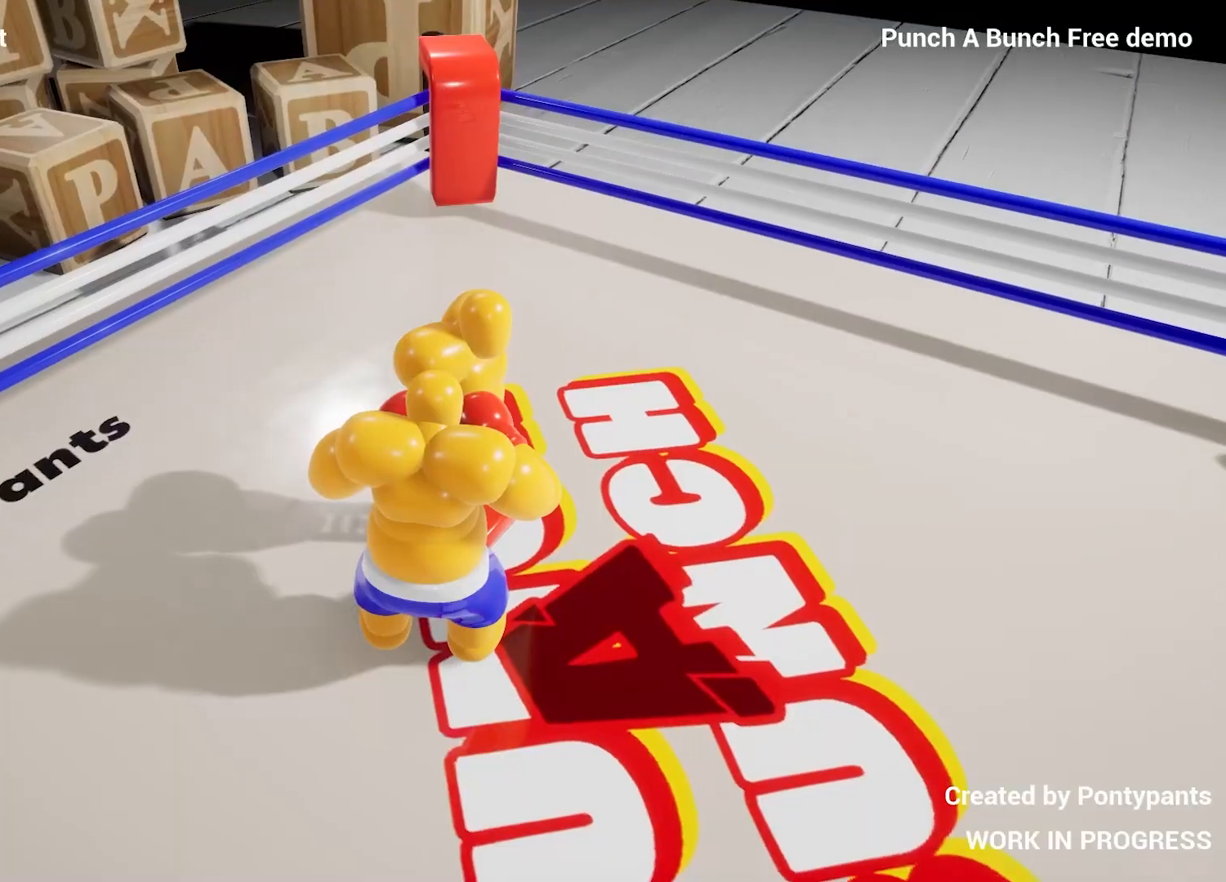
Gameplay with a controller (PlayStation layout); each line is a JSON object with the inputs held at the frame after it. "events" lists button and stick changes between this image and that frame as [ms after this image, input, new state], when the widget could be followed in between.
{"buttons": [], "left_stick": "center", "right_stick": "center", "events": []}
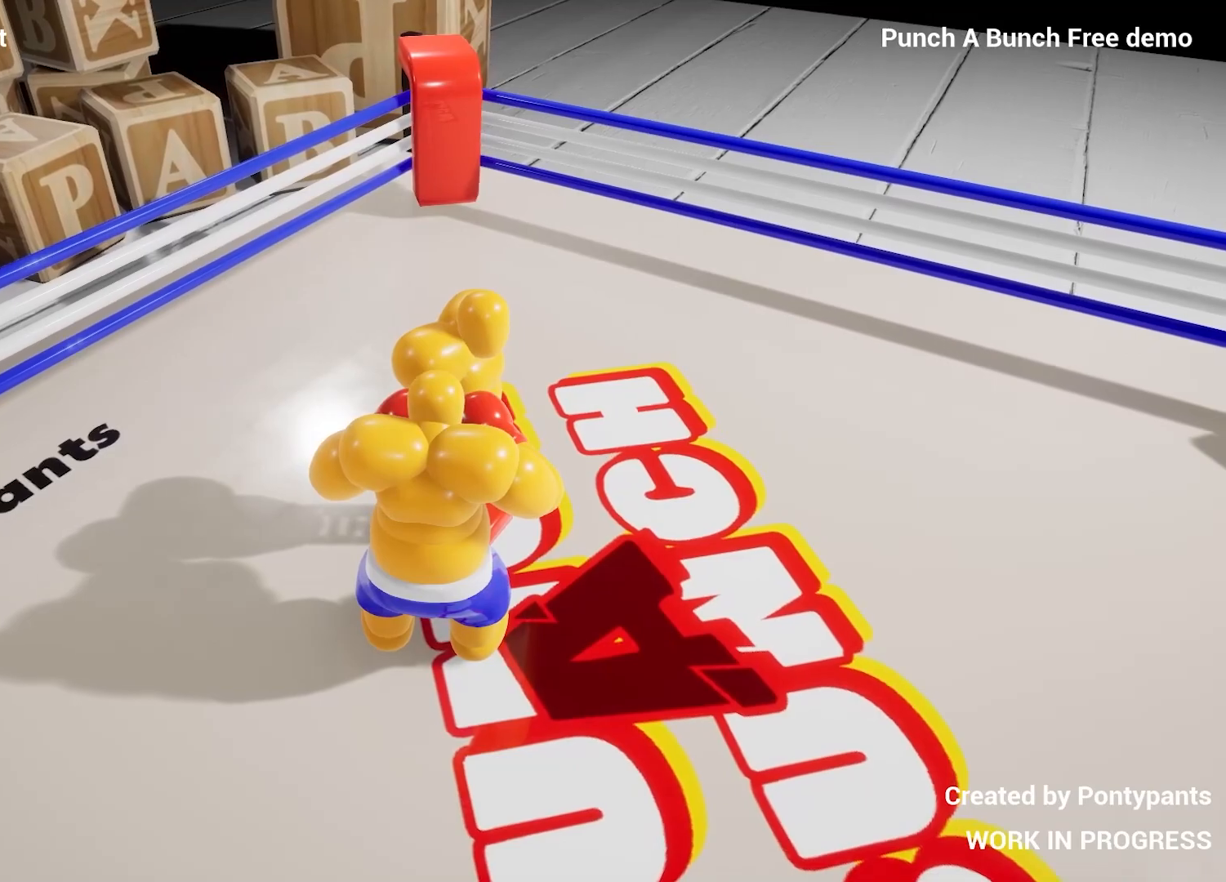
{"buttons": [], "left_stick": "center", "right_stick": "down", "events": [[500, "right_stick", "down"]]}
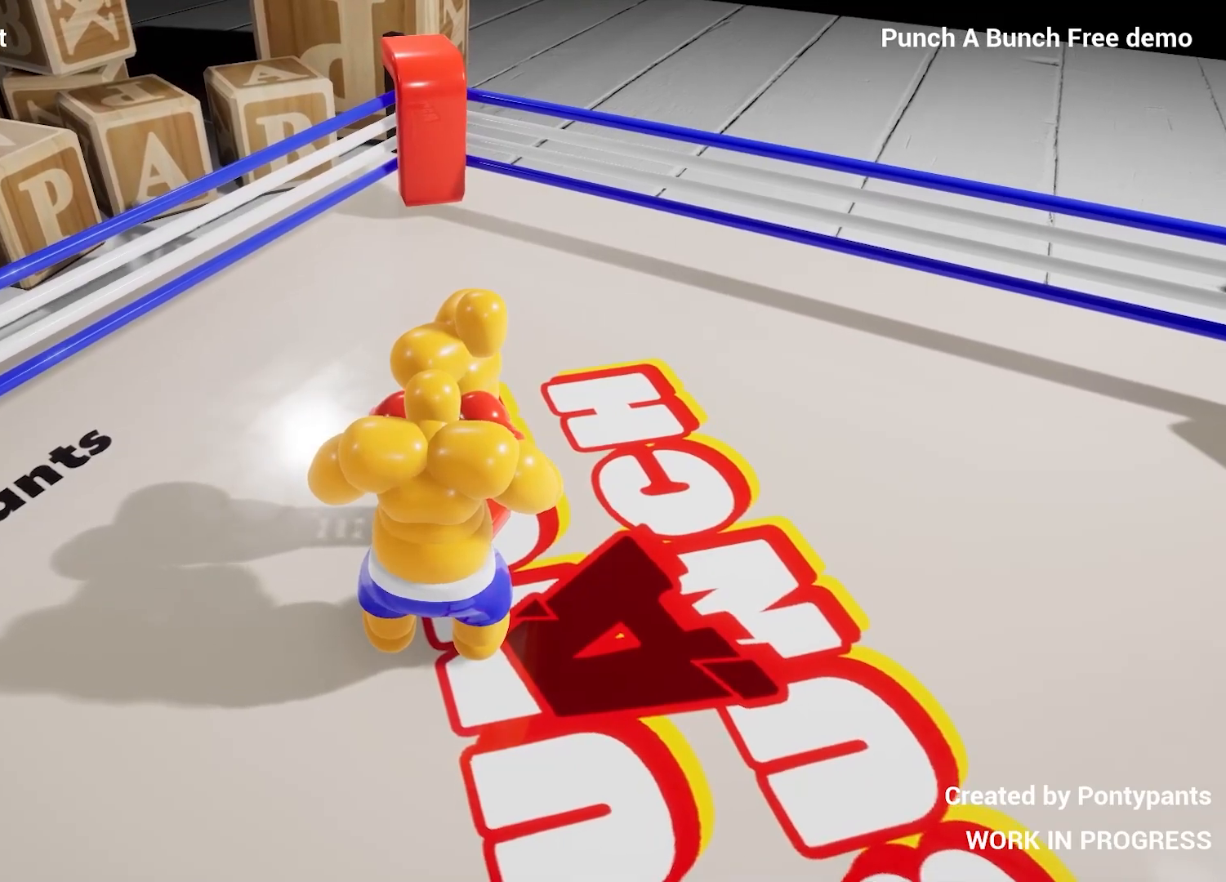
{"buttons": ["L2"], "left_stick": "right", "right_stick": "center", "events": [[17, "left_stick", "right"], [50, "L2", "down"], [83, "right_stick", "left"], [217, "right_stick", "center"]]}
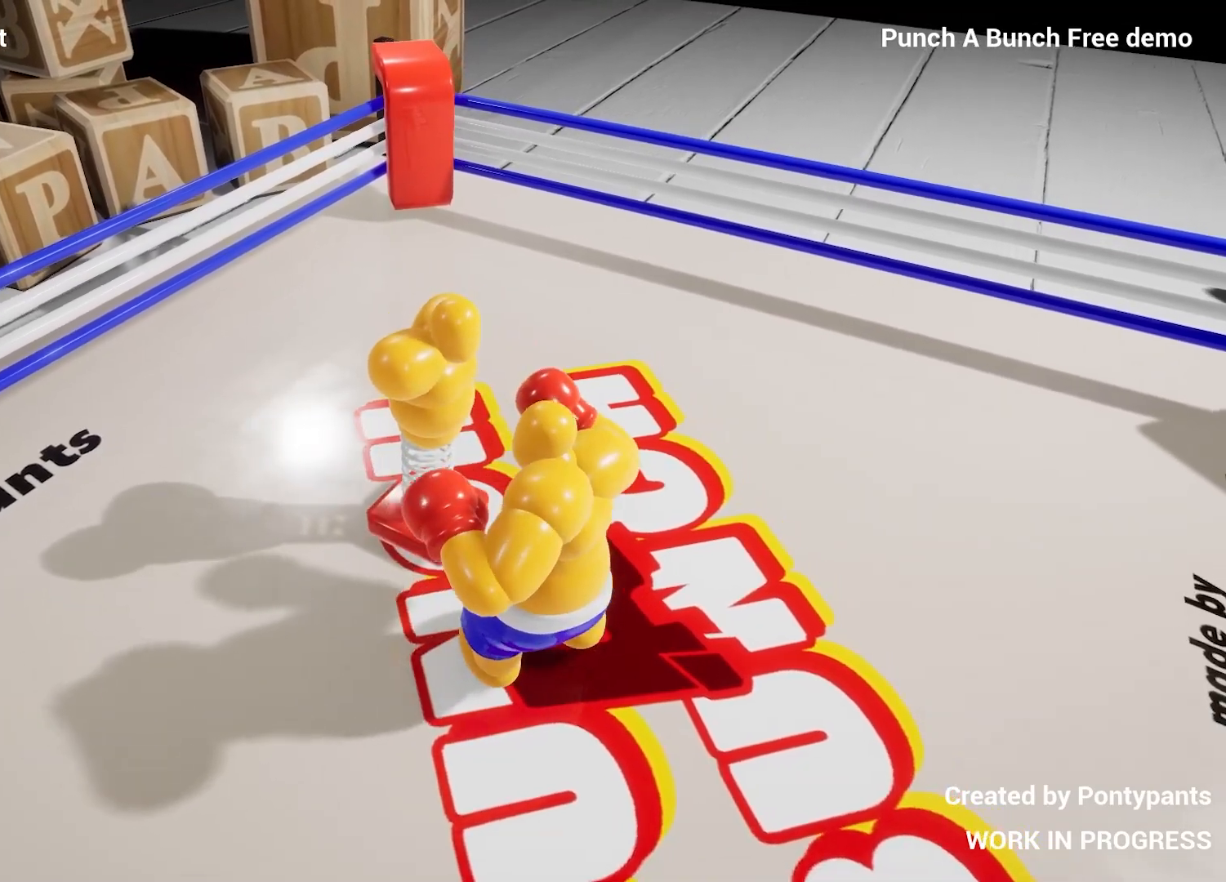
{"buttons": ["L2"], "left_stick": "up-left", "right_stick": "center", "events": [[17, "L2", "up"], [33, "right_stick", "up-left"], [67, "left_stick", "center"], [450, "L2", "down"], [483, "left_stick", "up-left"], [483, "right_stick", "center"]]}
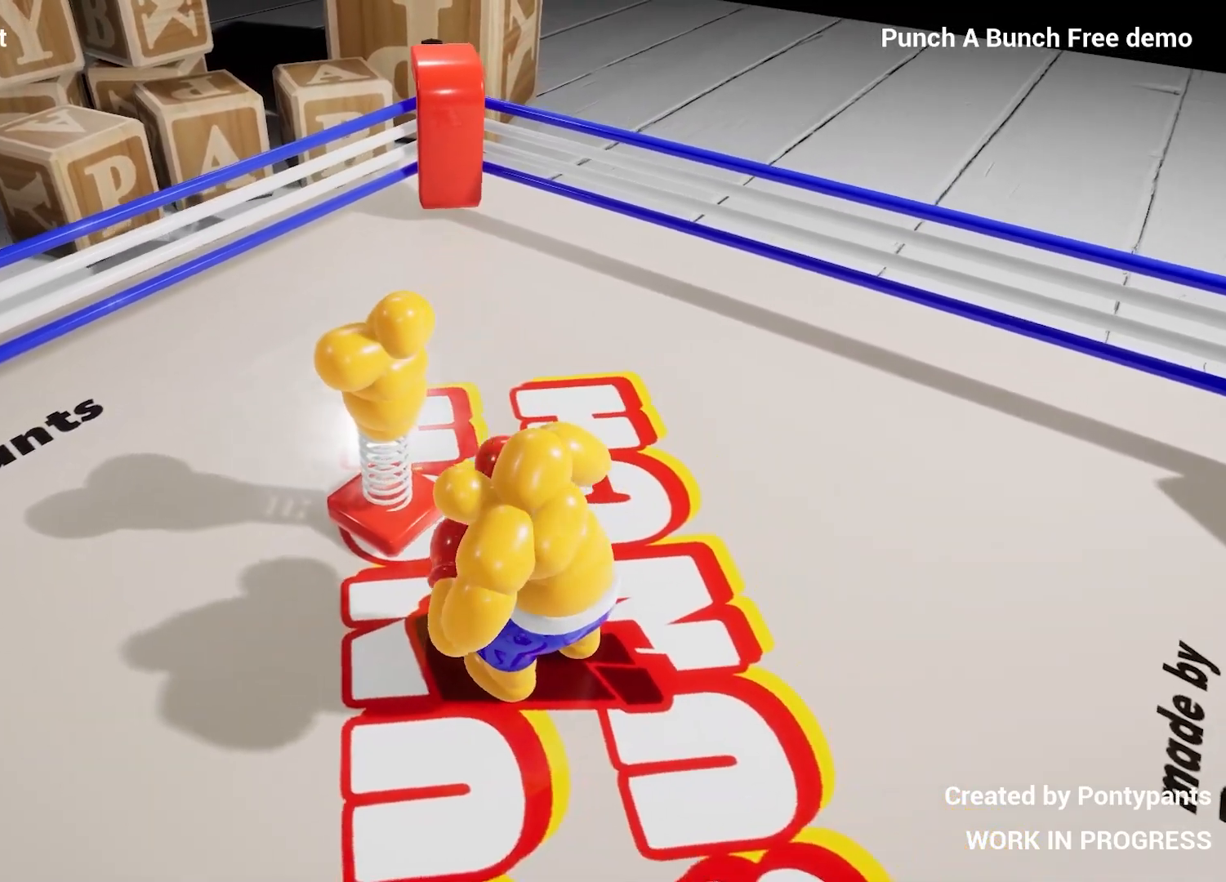
{"buttons": ["L2"], "left_stick": "center", "right_stick": "center", "events": [[117, "L2", "up"], [117, "R2", "down"], [250, "R2", "up"], [317, "left_stick", "center"], [350, "R2", "down"], [400, "L2", "down"], [417, "left_stick", "up"], [483, "R2", "up"], [483, "left_stick", "center"]]}
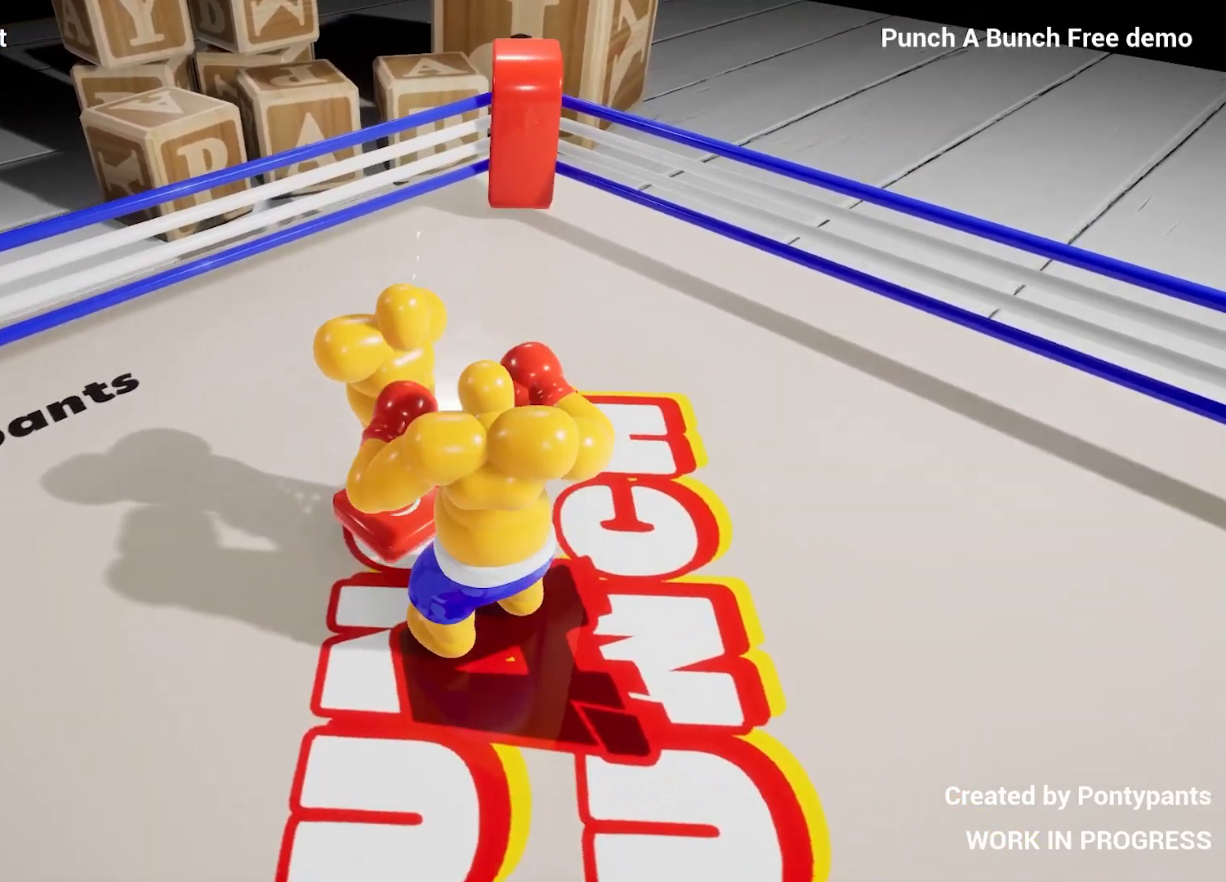
{"buttons": ["L2"], "left_stick": "up", "right_stick": "center", "events": [[50, "L2", "up"], [217, "R2", "down"], [367, "L2", "down"], [383, "R2", "up"], [400, "left_stick", "up"]]}
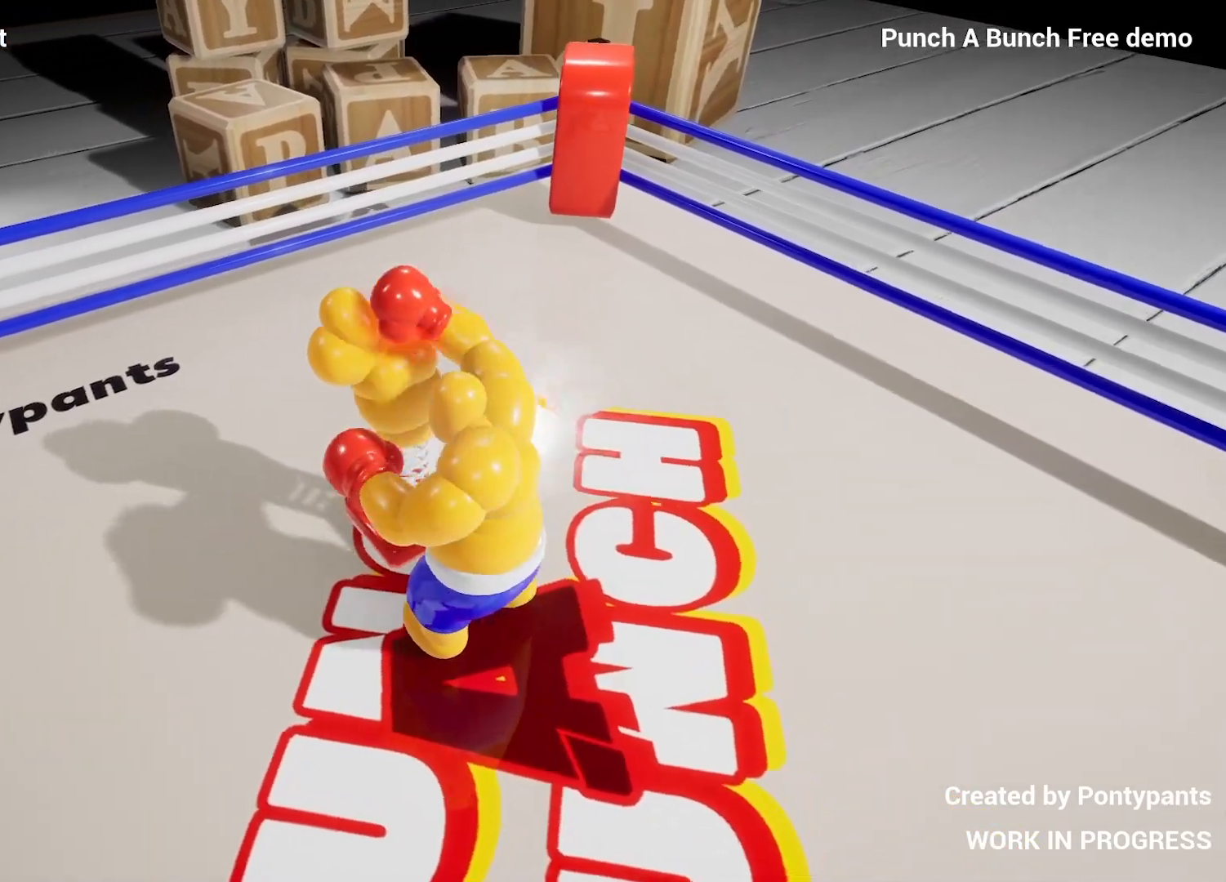
{"buttons": ["R2"], "left_stick": "center", "right_stick": "center", "events": [[17, "L2", "up"], [67, "left_stick", "center"], [117, "R2", "down"], [283, "R2", "up"], [300, "L2", "down"], [300, "left_stick", "up"], [467, "L2", "up"], [467, "left_stick", "center"], [500, "R2", "down"]]}
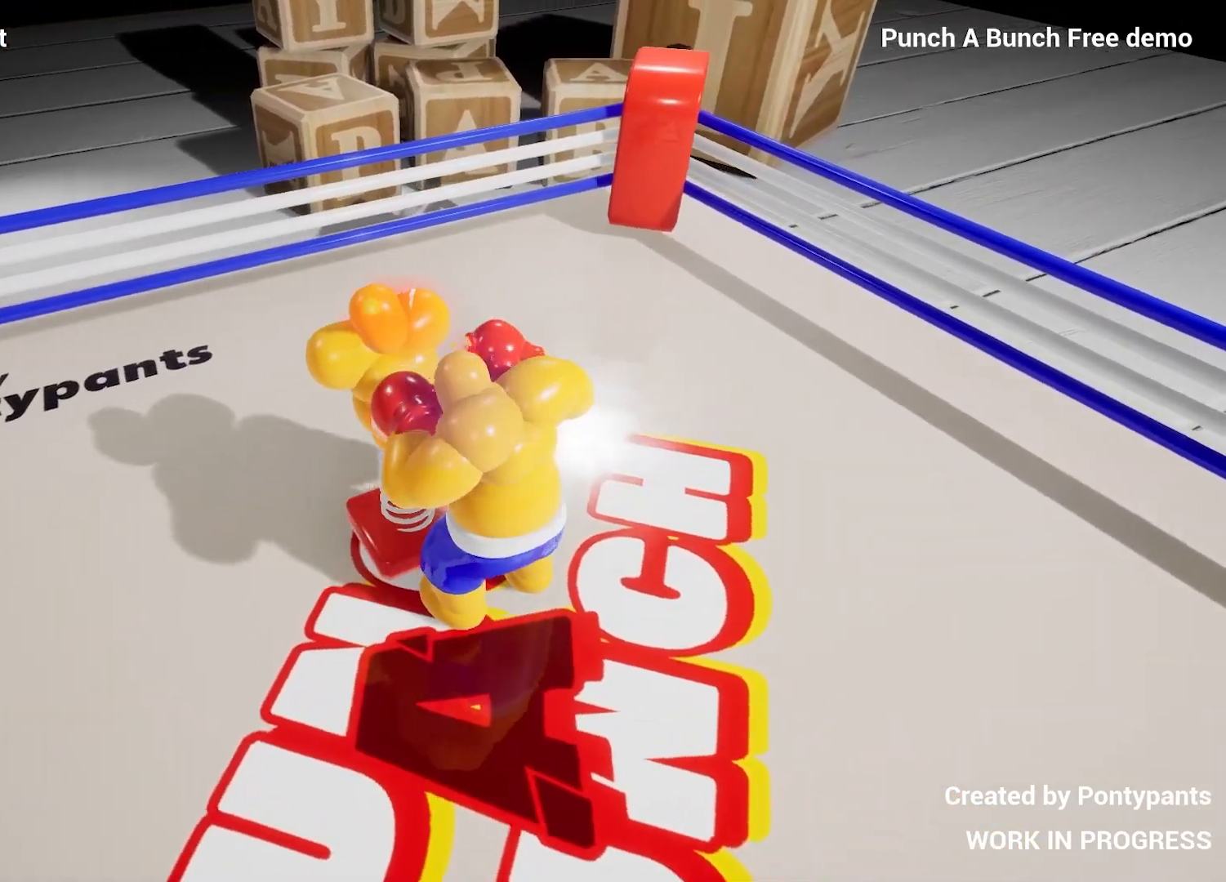
{"buttons": ["L2", "R2"], "left_stick": "center", "right_stick": "center", "events": [[150, "R2", "up"], [167, "L2", "down"], [333, "L2", "up"], [383, "R2", "down"], [500, "L2", "down"]]}
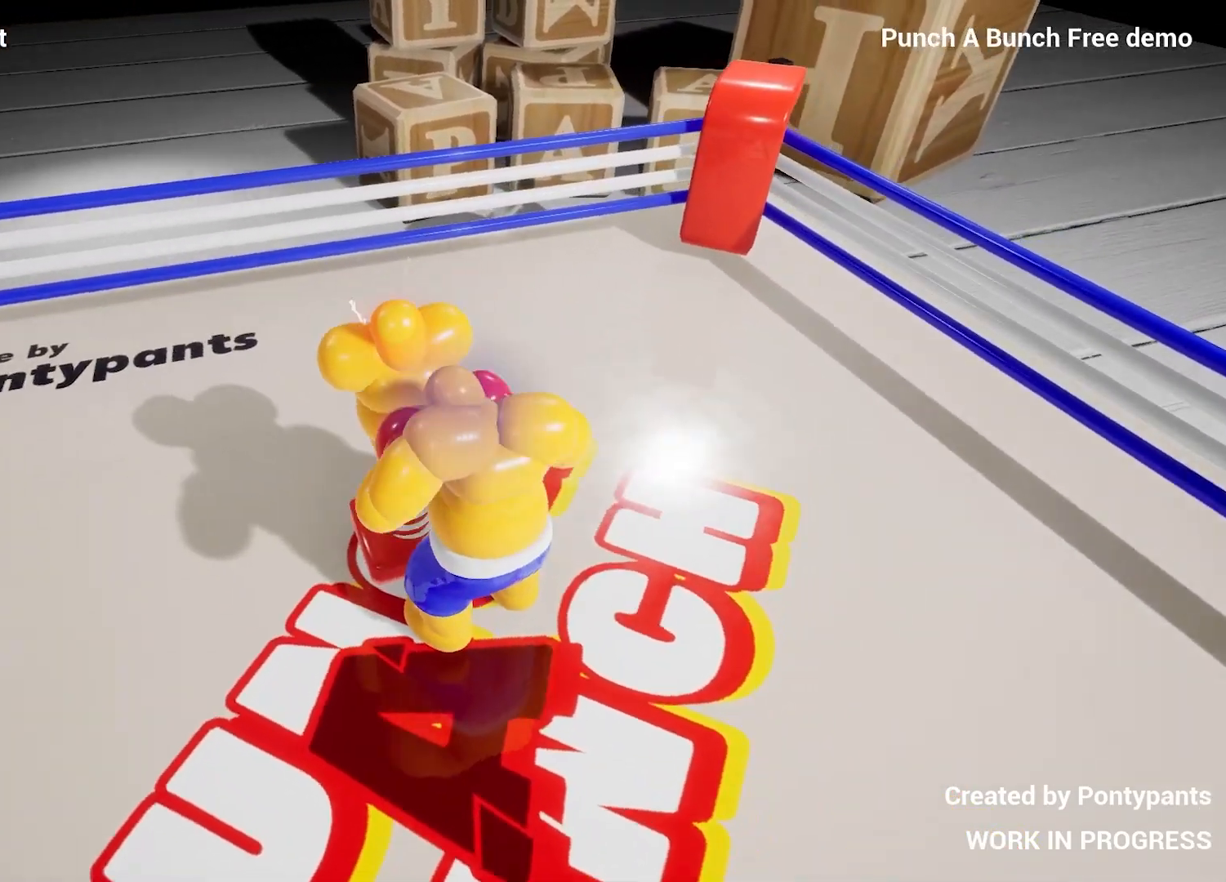
{"buttons": ["L2"], "left_stick": "center", "right_stick": "center", "events": [[50, "R2", "up"], [200, "L2", "up"], [267, "R2", "down"], [417, "L2", "down"], [433, "R2", "up"]]}
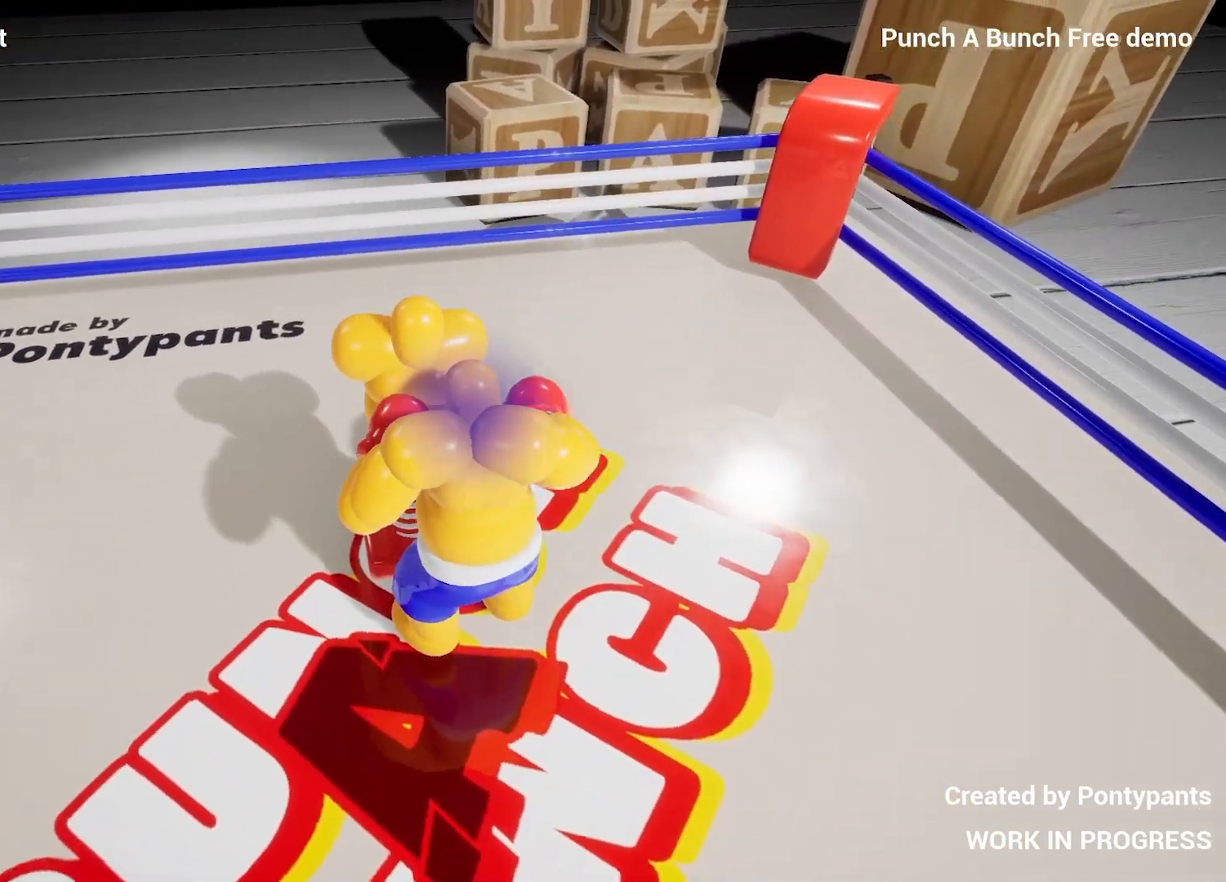
{"buttons": ["L2"], "left_stick": "center", "right_stick": "center", "events": [[117, "L2", "up"], [217, "R2", "down"], [400, "R2", "up"], [417, "L2", "down"]]}
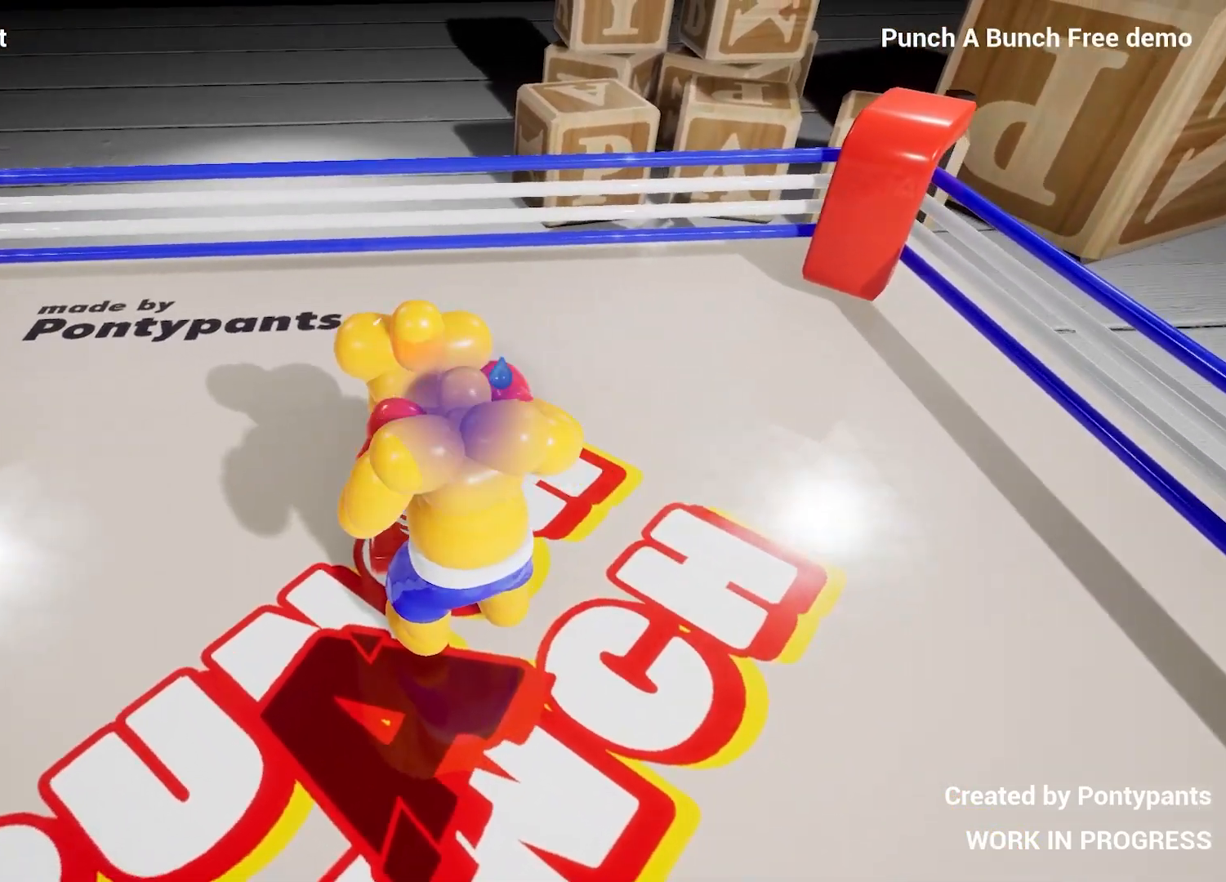
{"buttons": [], "left_stick": "center", "right_stick": "center", "events": [[117, "L2", "up"], [283, "R2", "down"], [483, "R2", "up"]]}
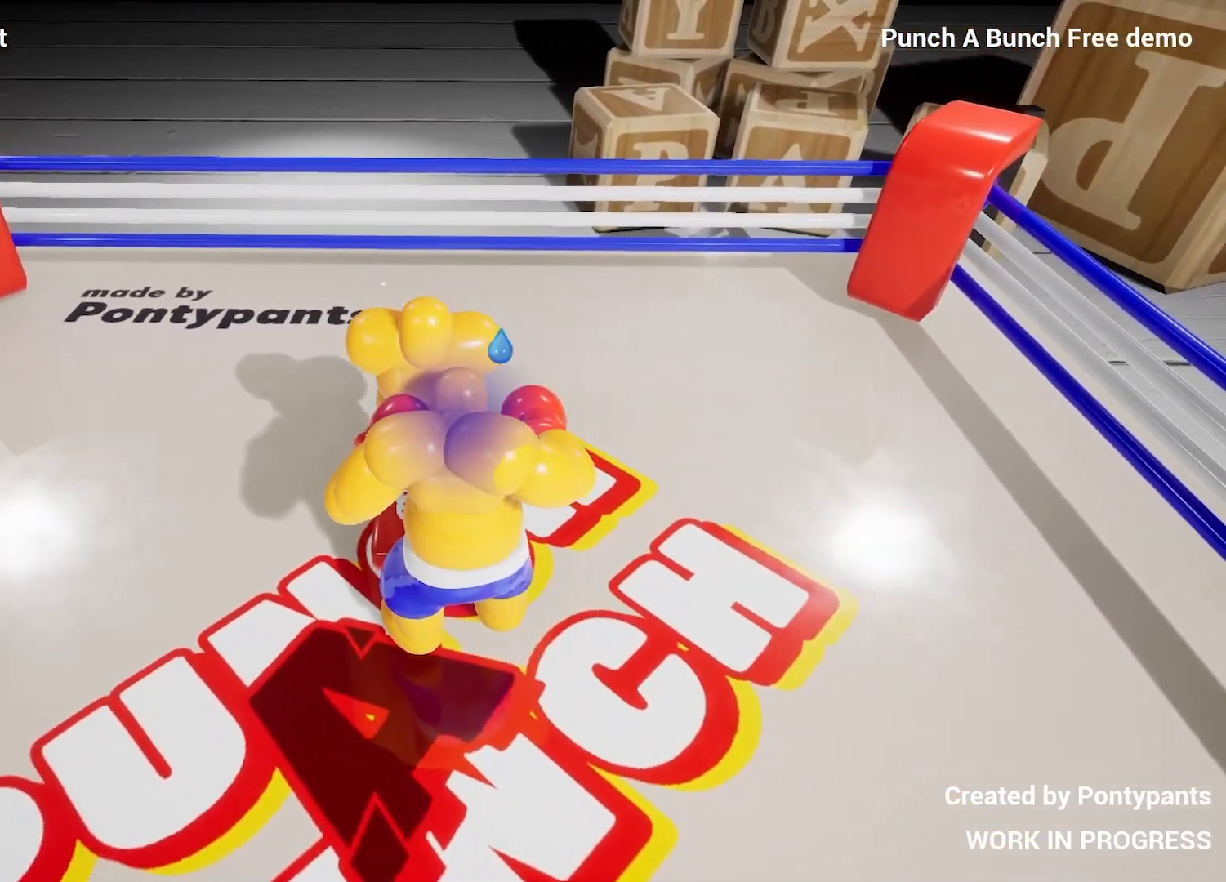
{"buttons": ["L1"], "left_stick": "down-right", "right_stick": "left", "events": [[417, "L1", "down"], [417, "right_stick", "left"], [433, "left_stick", "down-right"]]}
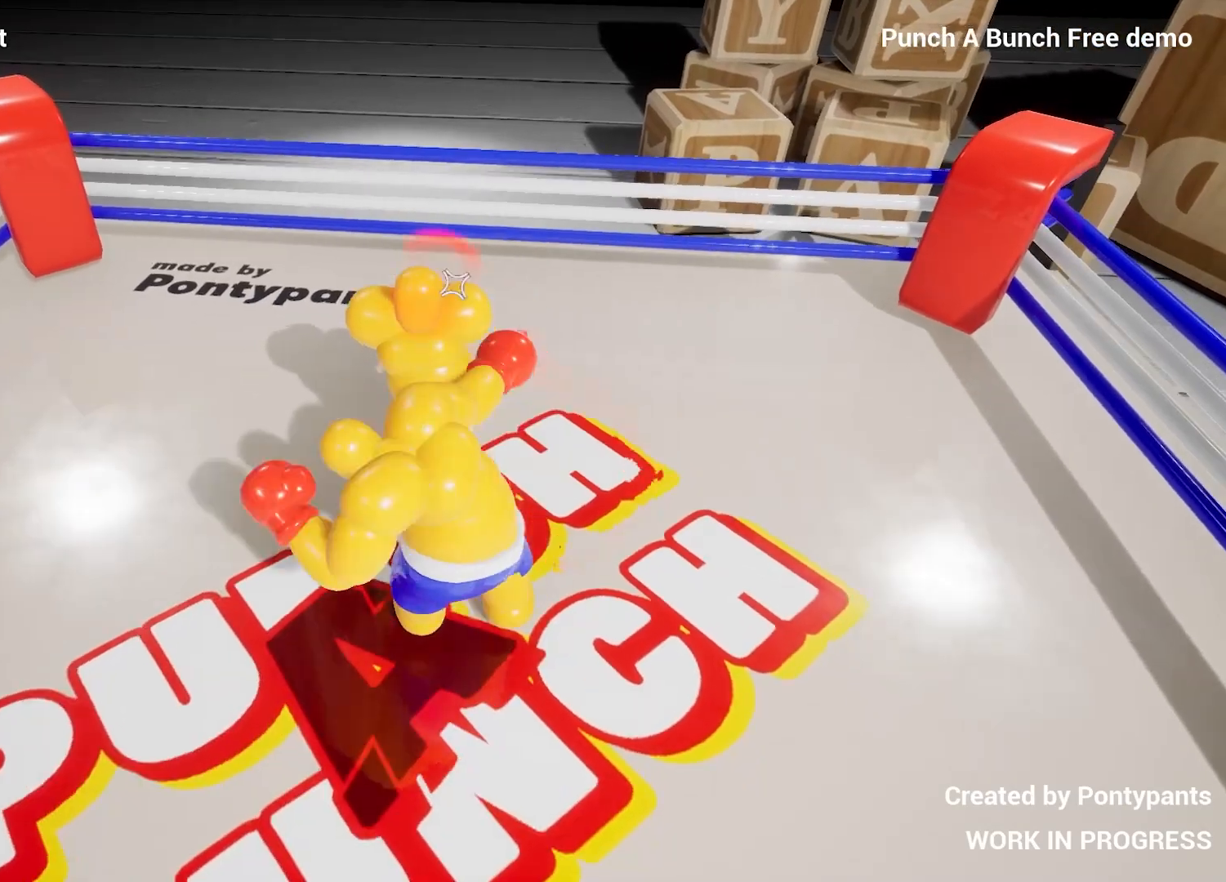
{"buttons": ["L1", "R2"], "left_stick": "up-left", "right_stick": "right", "events": [[67, "R2", "down"], [67, "right_stick", "up-right"], [133, "left_stick", "center"], [133, "right_stick", "right"], [233, "left_stick", "up-right"], [283, "left_stick", "up"], [400, "left_stick", "up-left"]]}
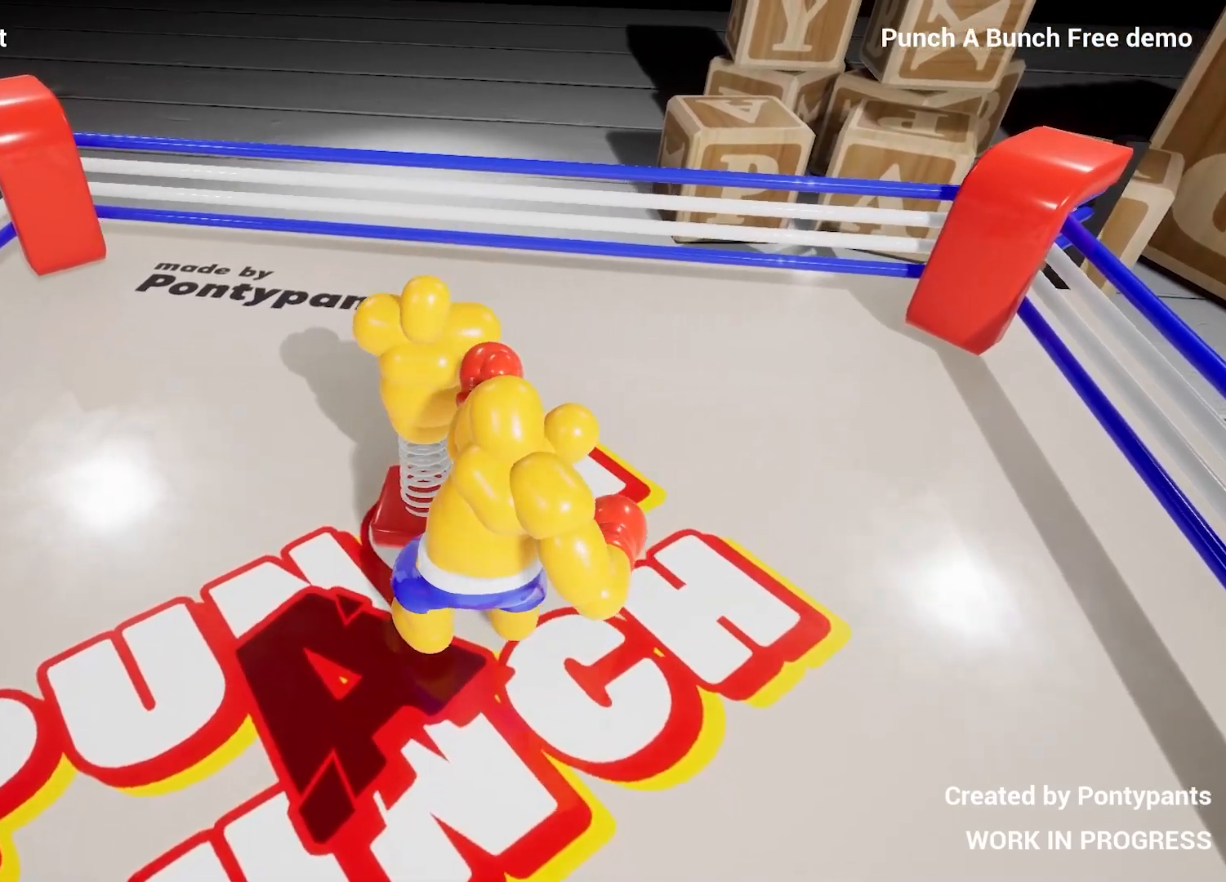
{"buttons": ["L1", "R2"], "left_stick": "up-right", "right_stick": "right", "events": [[17, "left_stick", "left"], [83, "R2", "up"], [100, "right_stick", "up-left"], [217, "left_stick", "down"], [283, "R2", "down"], [283, "left_stick", "right"], [333, "right_stick", "up-right"], [383, "right_stick", "down-right"], [417, "left_stick", "up-right"], [450, "right_stick", "right"]]}
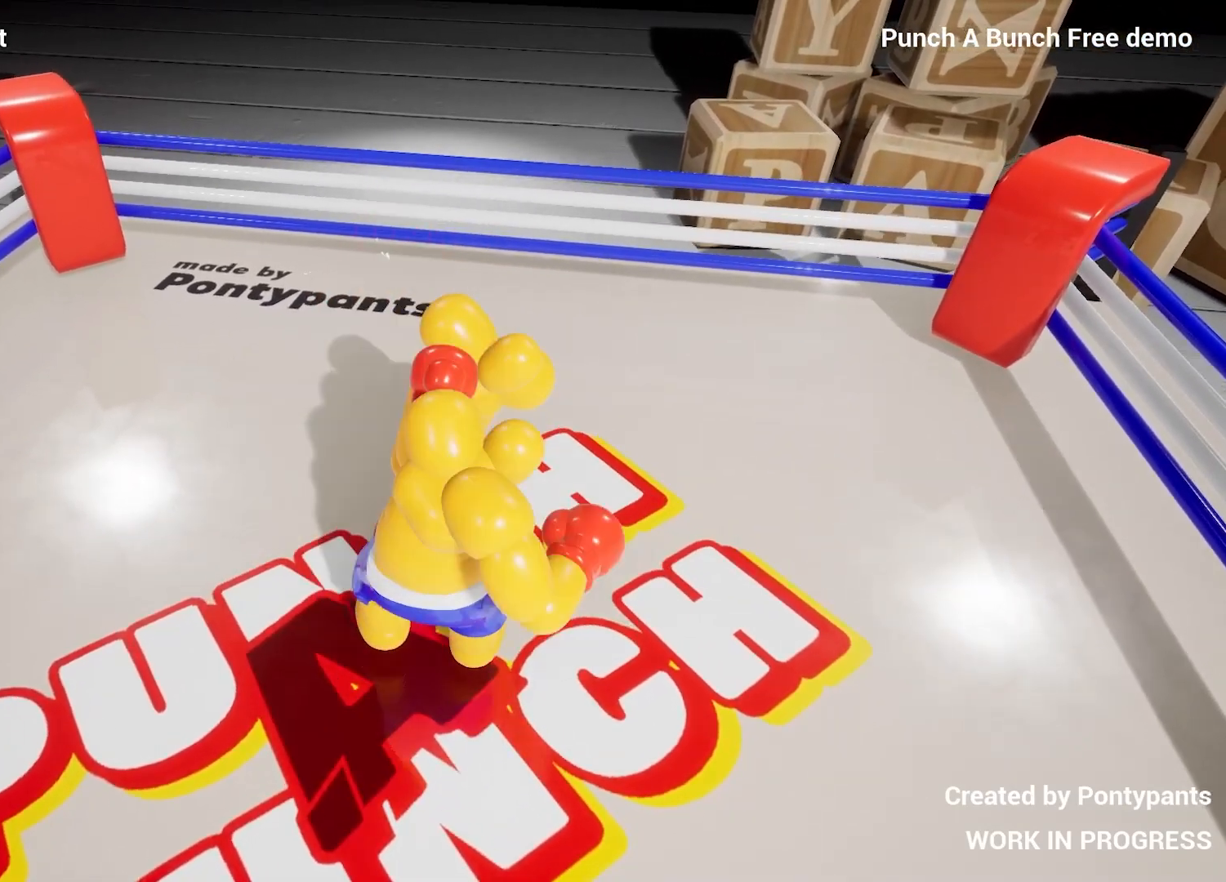
{"buttons": ["L1", "R2"], "left_stick": "down-right", "right_stick": "right", "events": [[117, "left_stick", "up-left"], [233, "right_stick", "up-left"], [250, "R2", "up"], [367, "left_stick", "down-right"], [450, "right_stick", "right"], [467, "R2", "down"]]}
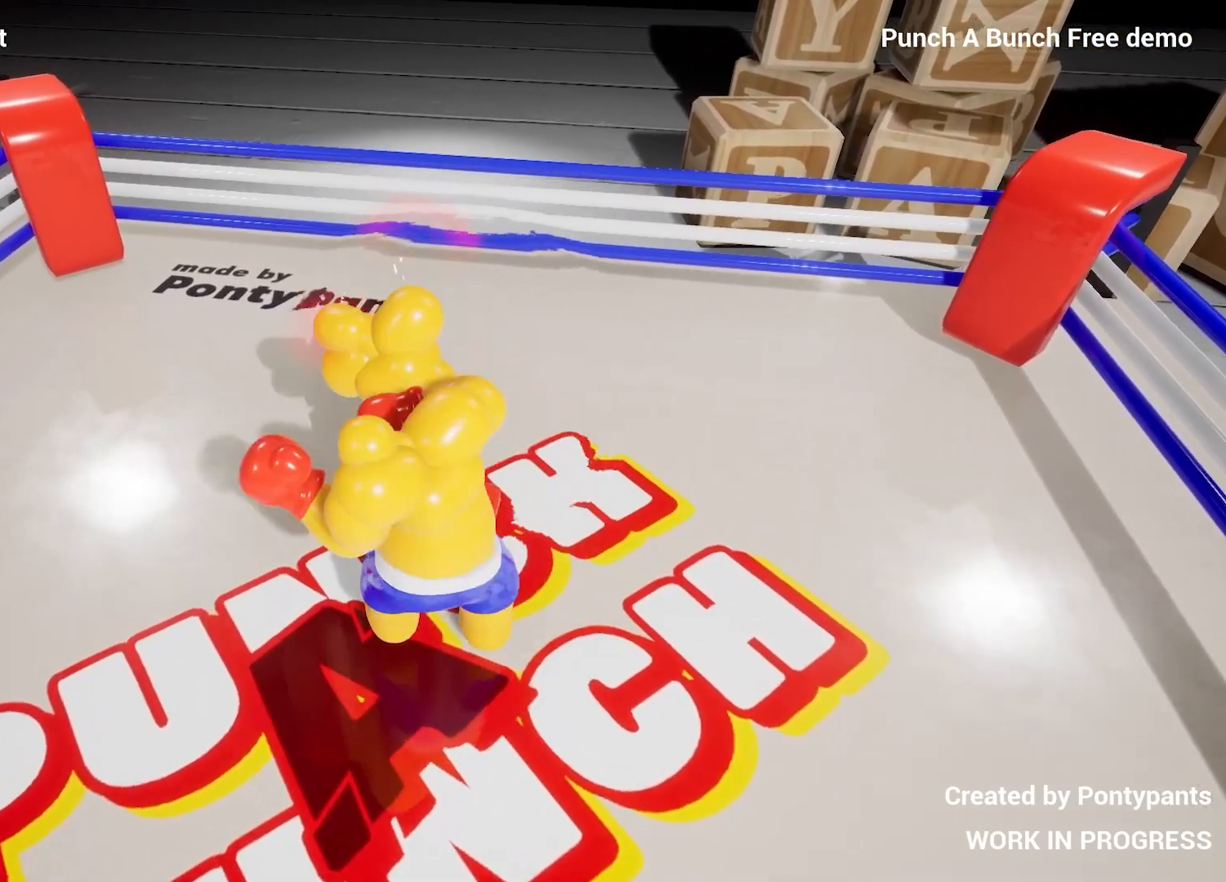
{"buttons": ["L1"], "left_stick": "up", "right_stick": "up-left", "events": [[200, "left_stick", "left"], [283, "left_stick", "up-left"], [450, "left_stick", "up"], [483, "R2", "up"], [483, "right_stick", "up-left"]]}
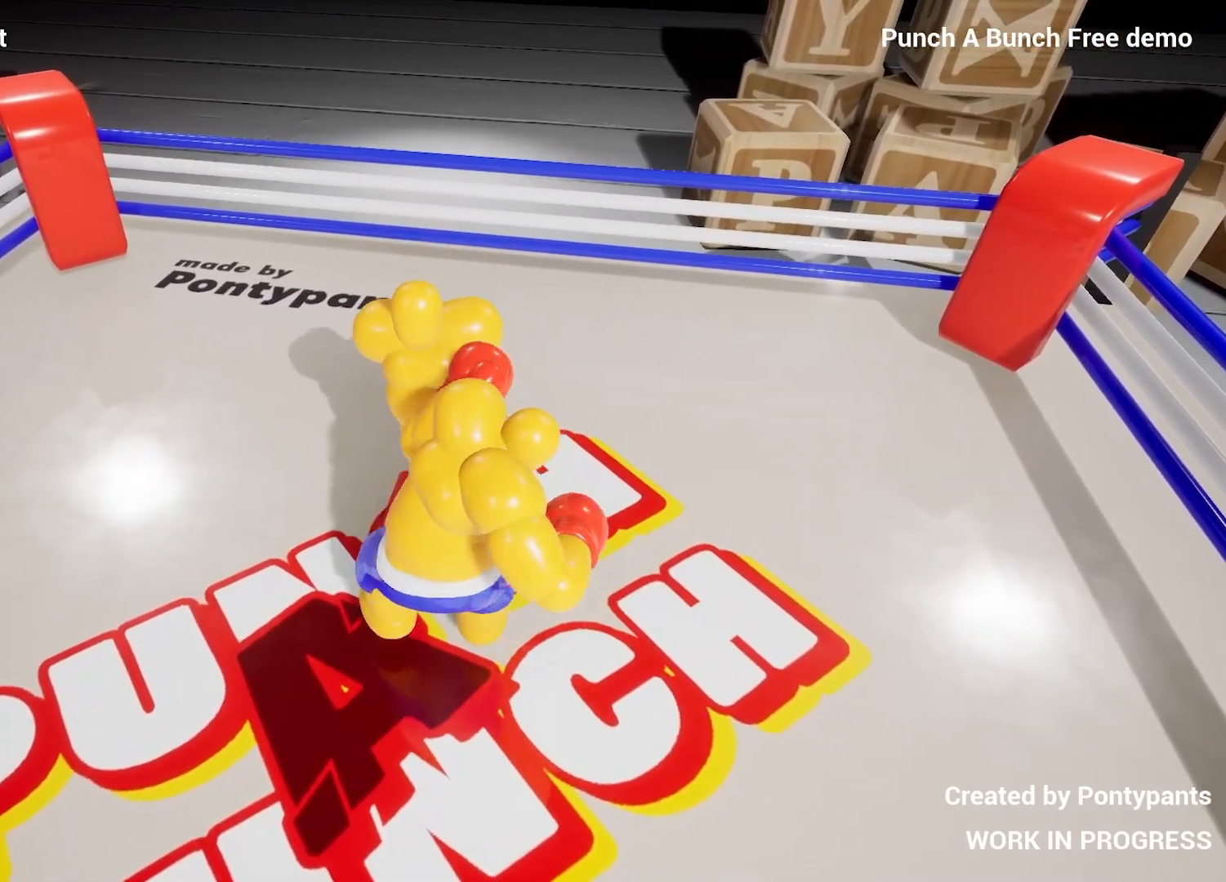
{"buttons": ["L1", "R2"], "left_stick": "up-left", "right_stick": "down-right", "events": [[100, "left_stick", "down-right"], [217, "R2", "down"], [217, "right_stick", "up-right"], [267, "right_stick", "down-right"], [367, "left_stick", "up-right"], [450, "left_stick", "up-left"]]}
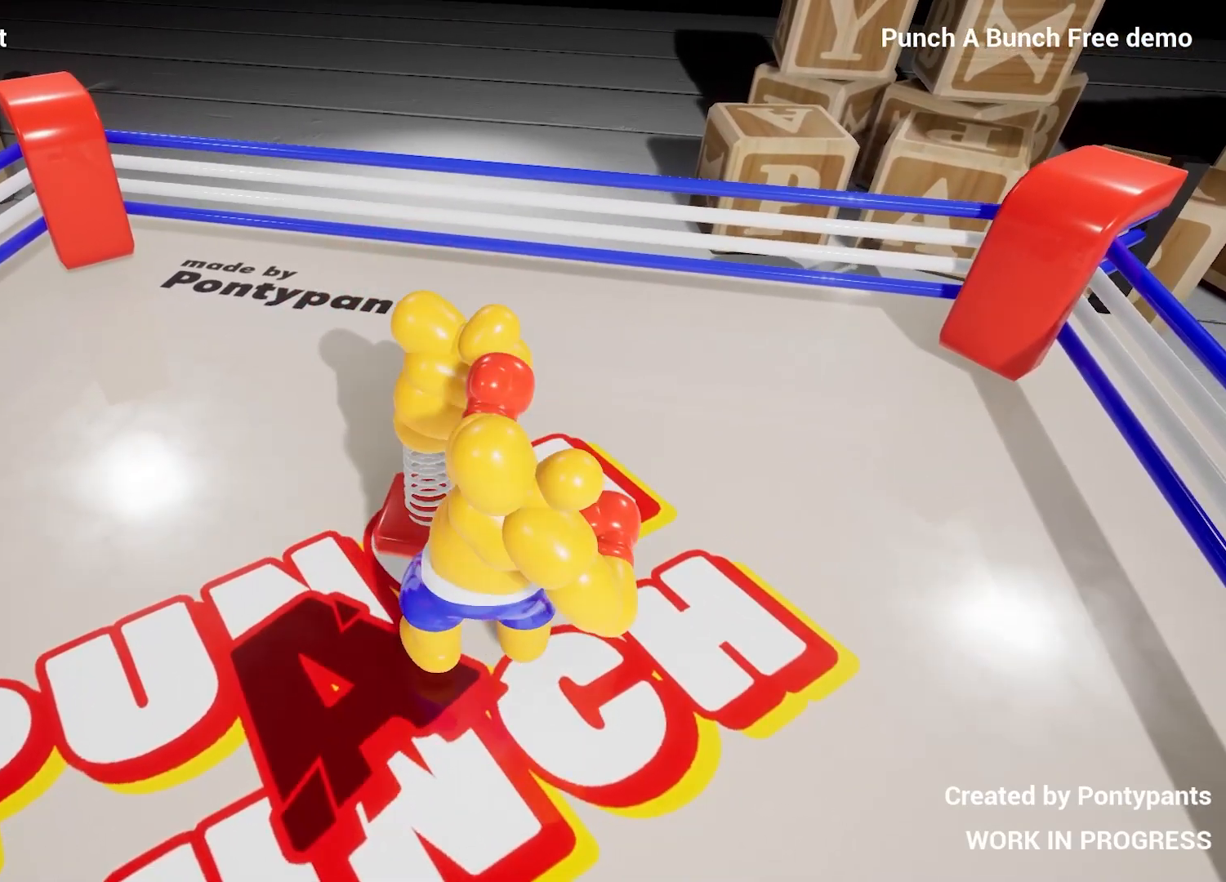
{"buttons": ["L1", "R2"], "left_stick": "down-right", "right_stick": "up-right", "events": [[33, "left_stick", "left"], [117, "right_stick", "up-right"], [133, "left_stick", "up-left"], [200, "R2", "up"], [200, "right_stick", "up-left"], [317, "left_stick", "up-right"], [367, "left_stick", "down-right"], [433, "right_stick", "up-right"], [450, "R2", "down"]]}
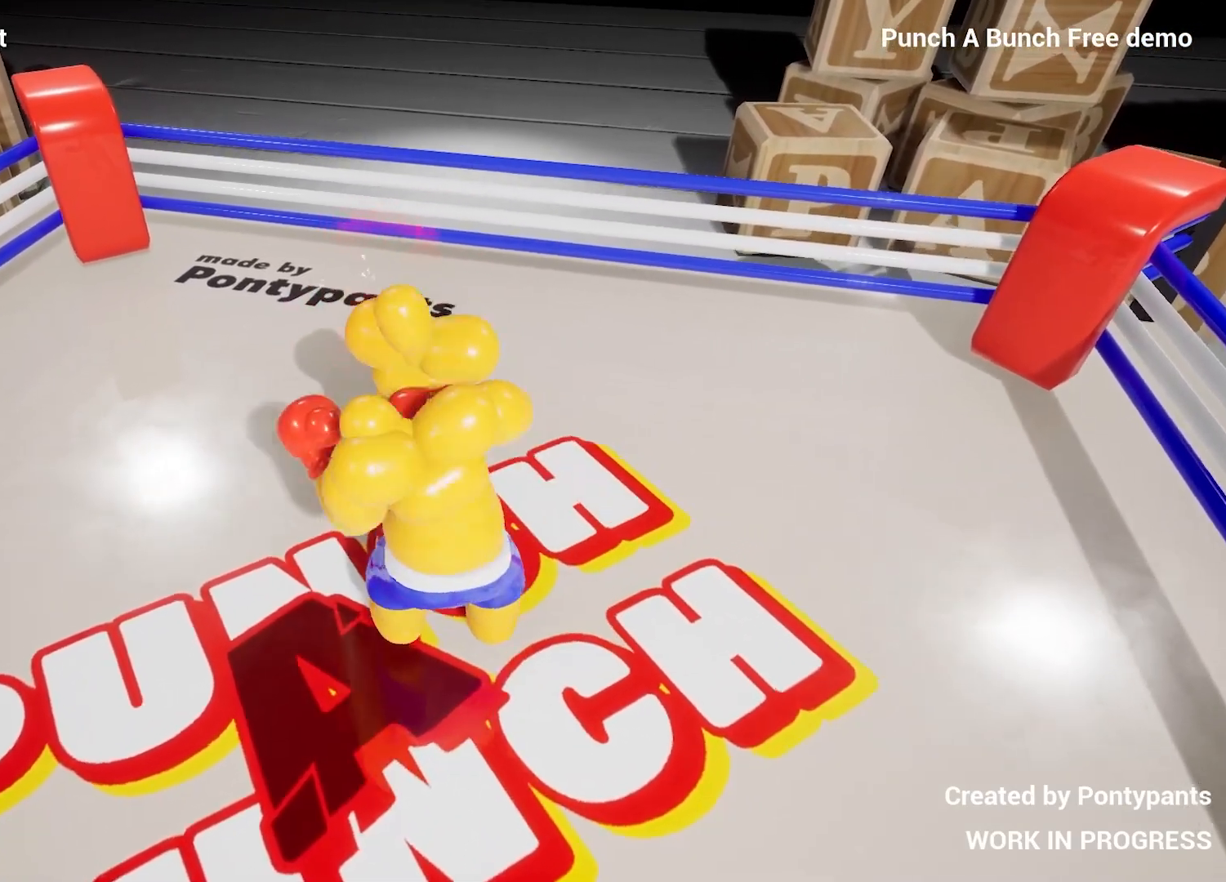
{"buttons": ["L1"], "left_stick": "down-right", "right_stick": "up-left", "events": [[33, "right_stick", "right"], [67, "left_stick", "up-left"], [383, "R2", "up"], [383, "right_stick", "up-left"], [400, "left_stick", "up-right"], [500, "left_stick", "down-right"]]}
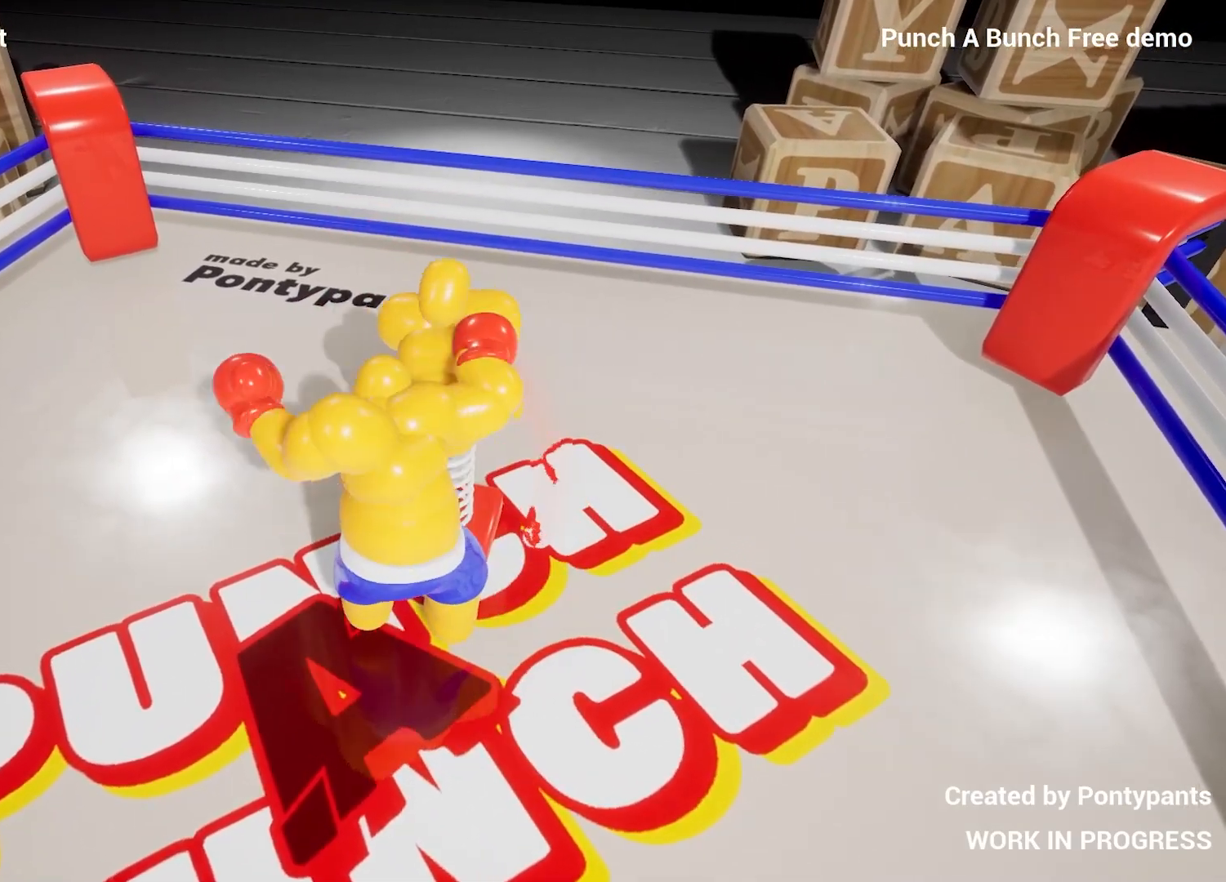
{"buttons": ["L1", "R2"], "left_stick": "up-left", "right_stick": "up-right", "events": [[100, "right_stick", "up-right"], [117, "R2", "down"], [167, "left_stick", "up-left"], [283, "left_stick", "up-right"], [500, "left_stick", "up-left"]]}
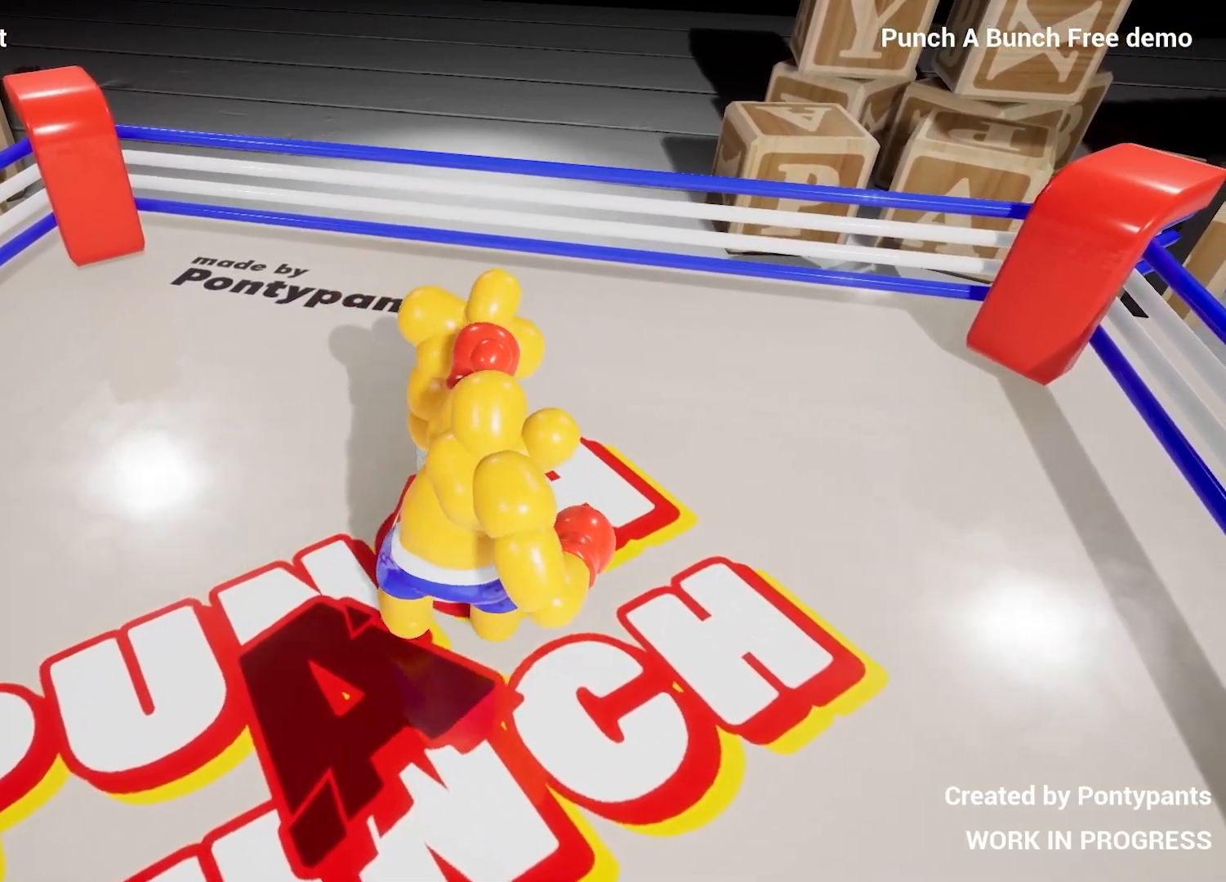
{"buttons": ["L1", "R2"], "left_stick": "up-right", "right_stick": "up-right", "events": [[50, "right_stick", "up-left"], [67, "R2", "up"], [200, "right_stick", "down-left"], [217, "left_stick", "down-right"], [283, "R2", "down"], [300, "right_stick", "up-right"], [450, "left_stick", "up-right"]]}
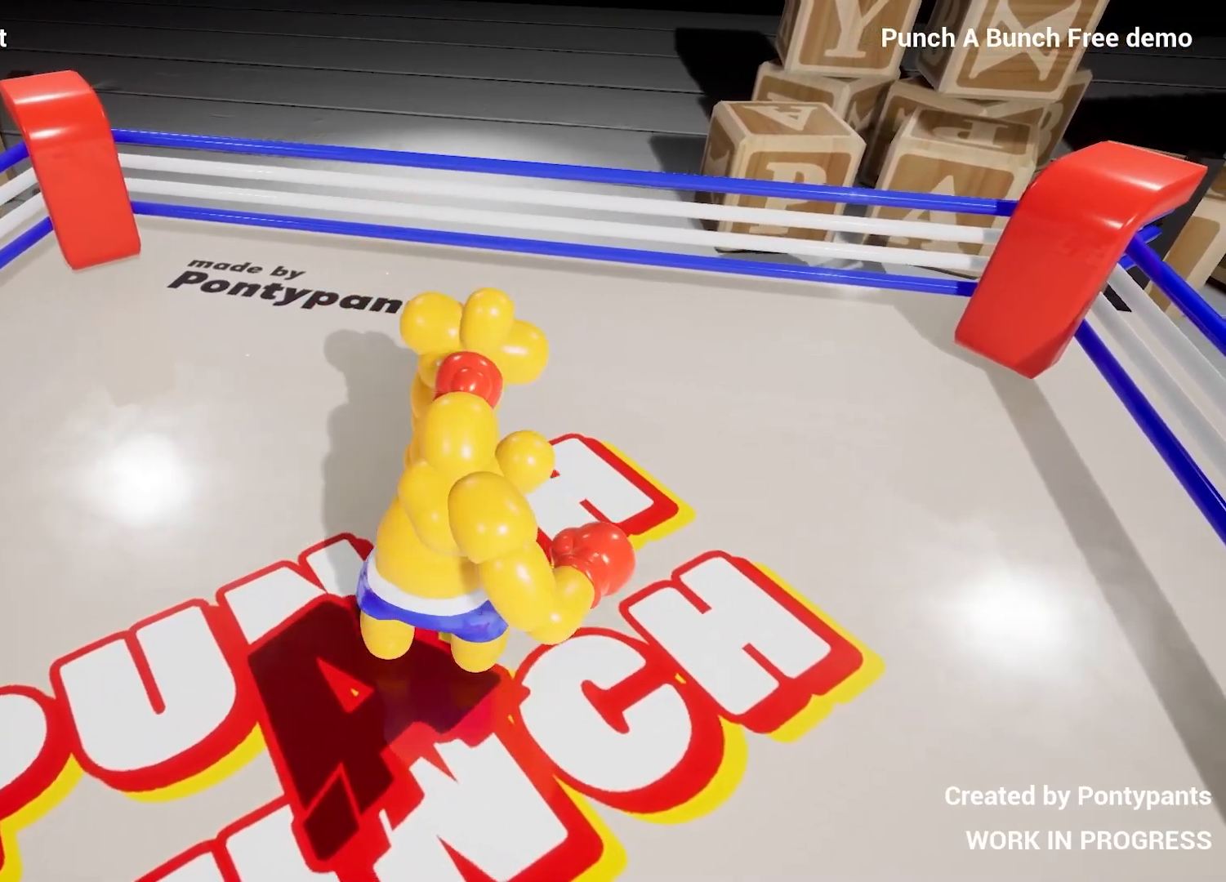
{"buttons": ["L1"], "left_stick": "down-right", "right_stick": "up-right", "events": [[83, "left_stick", "up-left"], [233, "right_stick", "up-left"], [283, "R2", "up"], [283, "right_stick", "left"], [400, "left_stick", "down-right"], [483, "right_stick", "up-right"]]}
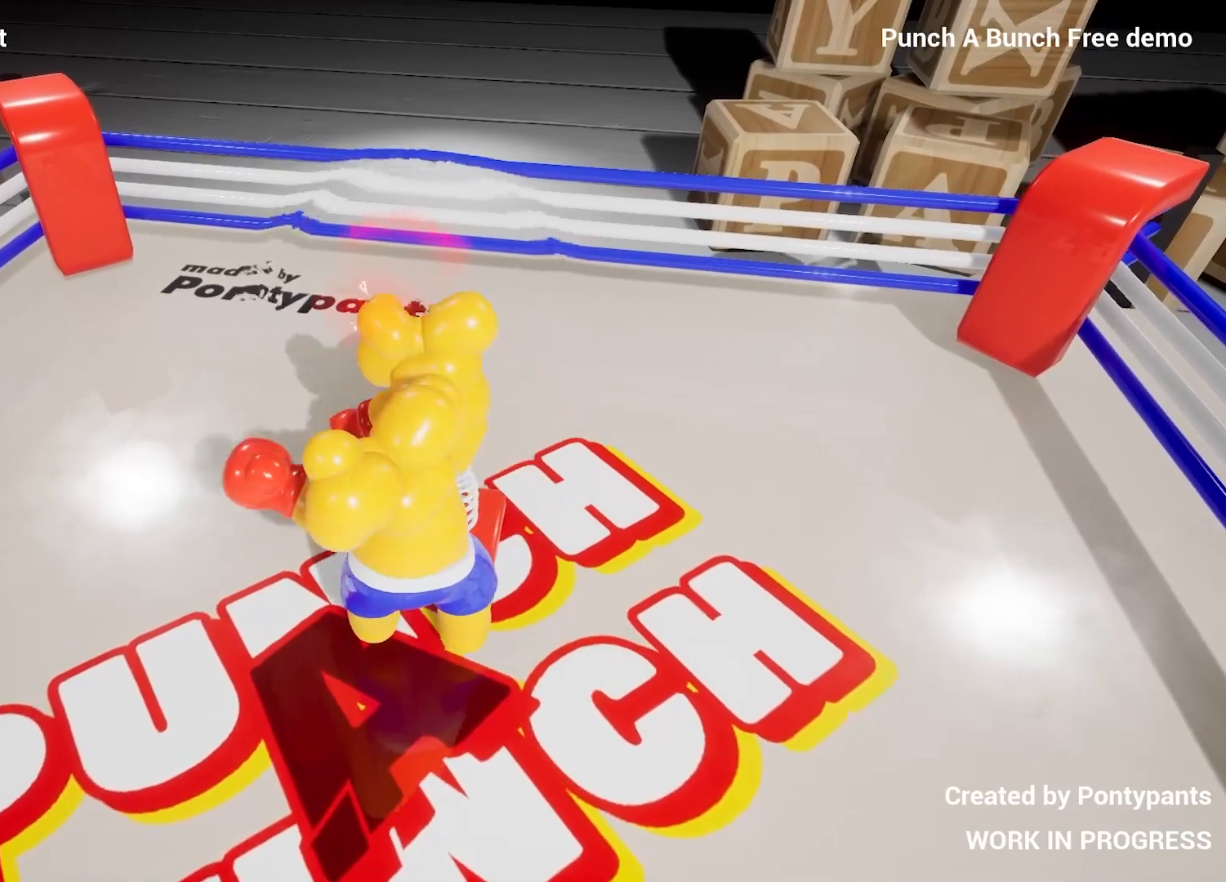
{"buttons": ["L1"], "left_stick": "up-left", "right_stick": "up-left", "events": [[17, "R2", "down"], [67, "right_stick", "right"], [183, "left_stick", "up-right"], [267, "left_stick", "up-left"], [333, "right_stick", "up-right"], [467, "right_stick", "up-left"], [483, "R2", "up"]]}
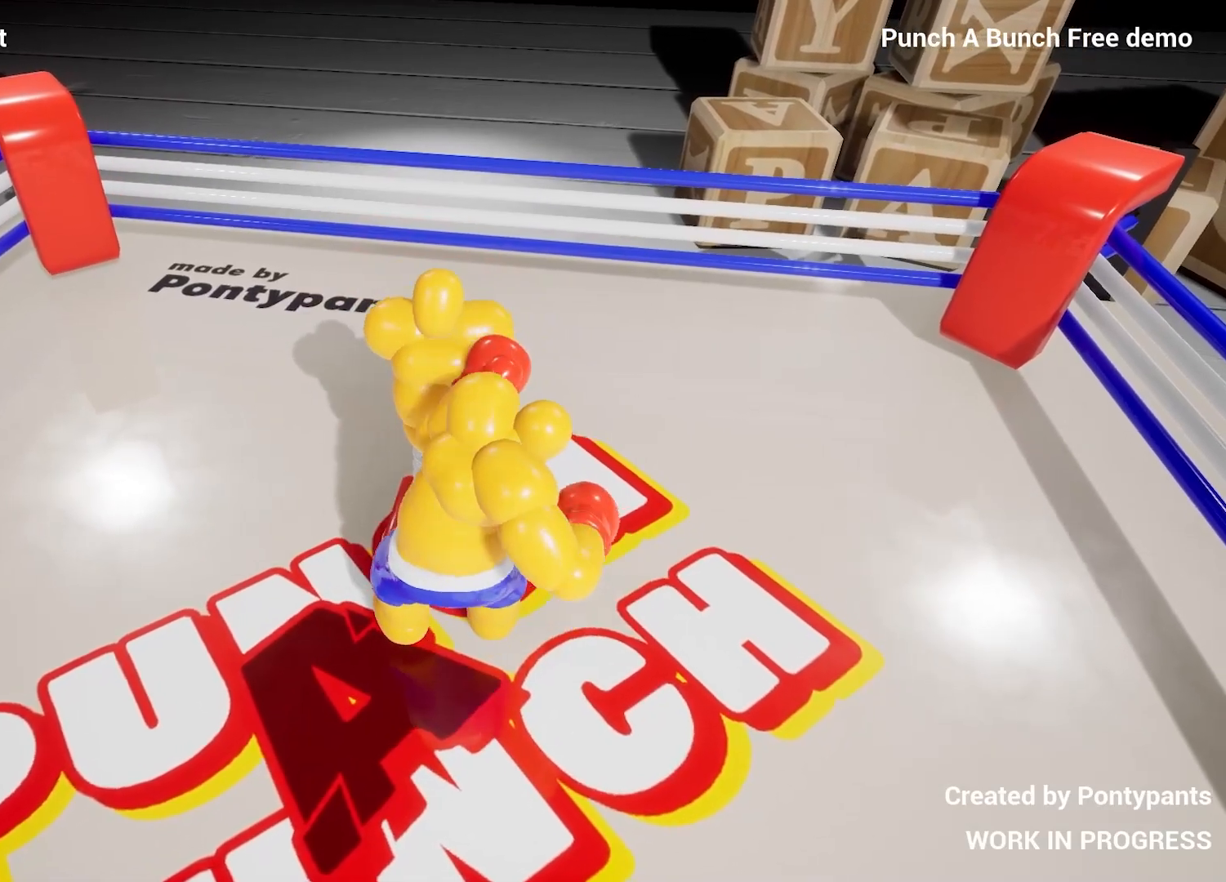
{"buttons": ["L1", "R2"], "left_stick": "up-left", "right_stick": "right", "events": [[17, "right_stick", "left"], [100, "left_stick", "right"], [183, "right_stick", "up-right"], [200, "R2", "down"], [283, "right_stick", "right"], [383, "left_stick", "up"], [433, "left_stick", "up-left"]]}
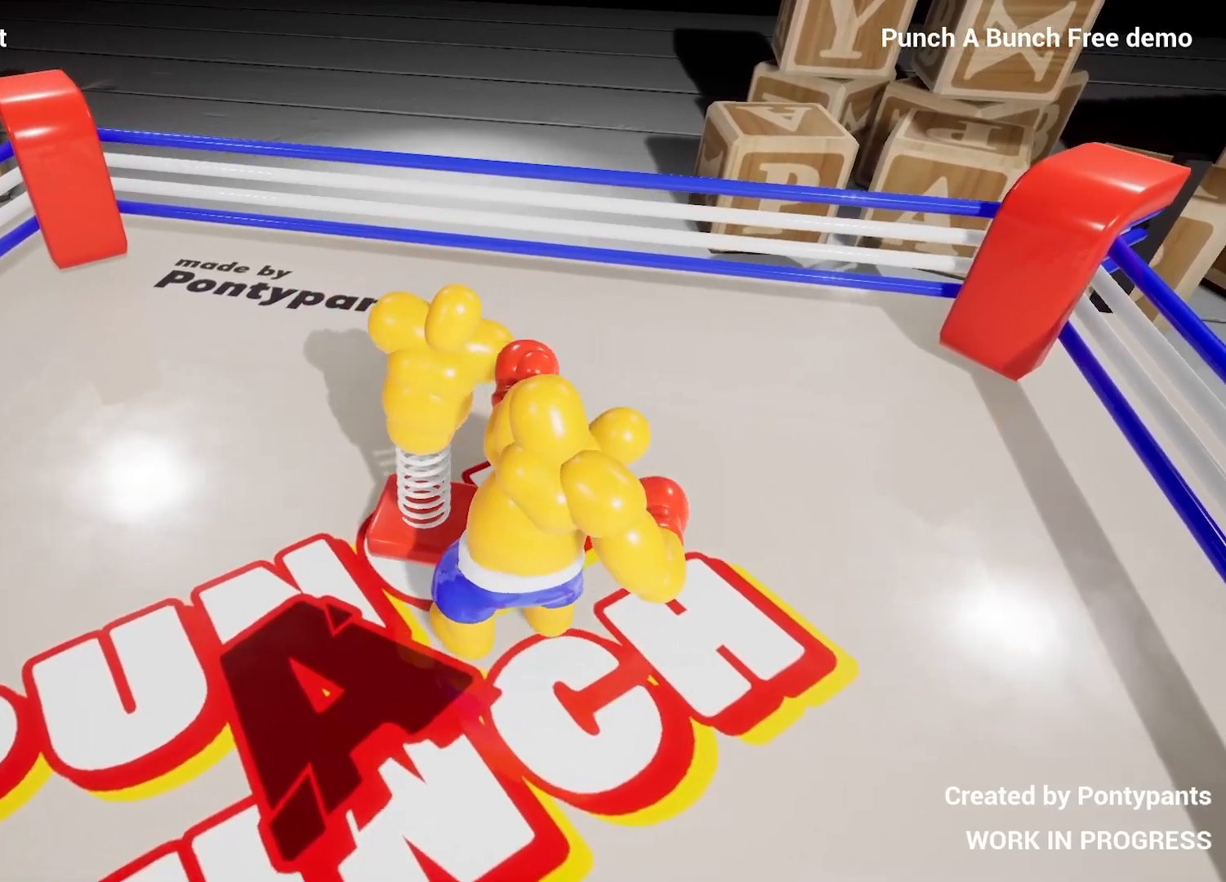
{"buttons": ["L1", "R2"], "left_stick": "down-right", "right_stick": "right", "events": [[67, "right_stick", "up-right"], [167, "right_stick", "up-left"], [217, "R2", "up"], [233, "right_stick", "left"], [333, "left_stick", "down-right"], [383, "R2", "down"], [383, "right_stick", "up-right"], [483, "right_stick", "right"]]}
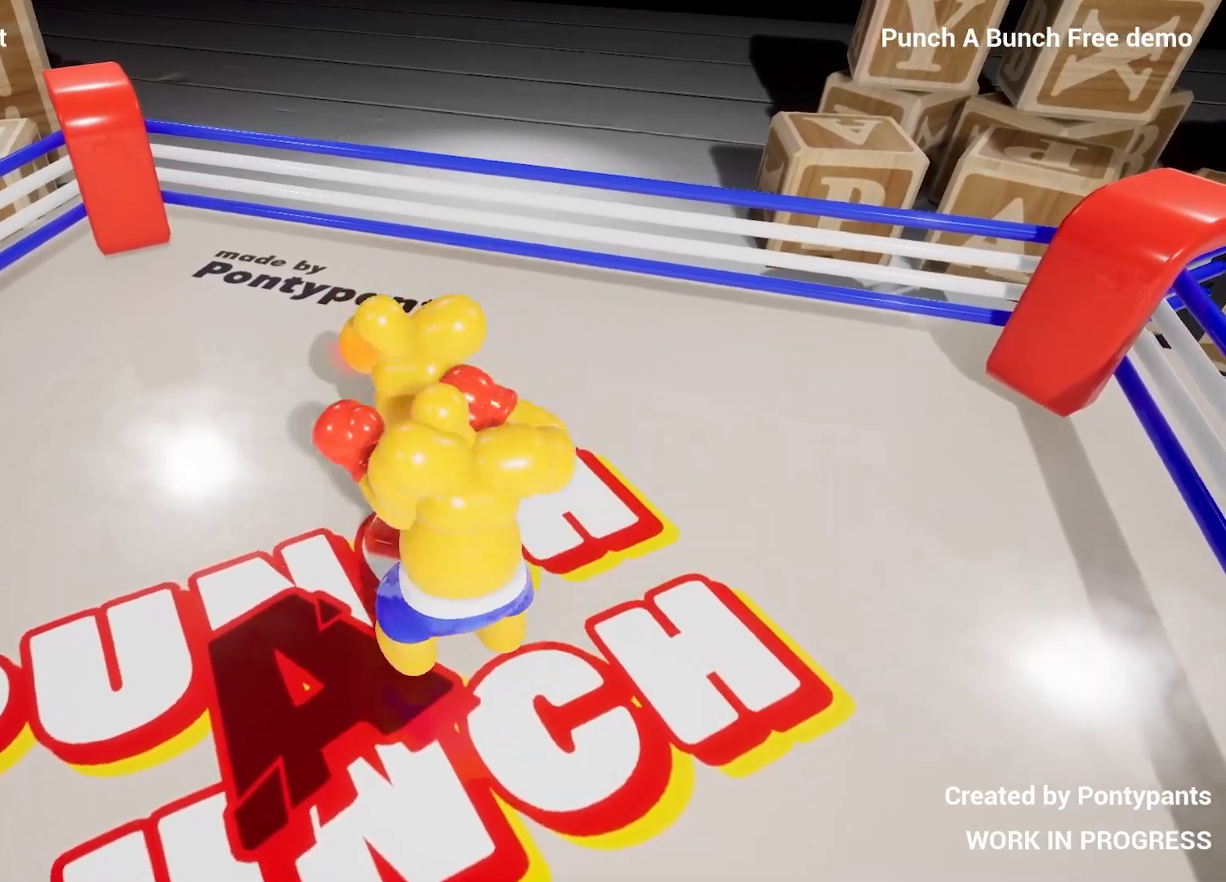
{"buttons": ["L1"], "left_stick": "up-left", "right_stick": "left", "events": [[100, "left_stick", "left"], [167, "left_stick", "up-left"], [283, "right_stick", "up-right"], [417, "right_stick", "up-left"], [433, "R2", "up"], [467, "right_stick", "left"]]}
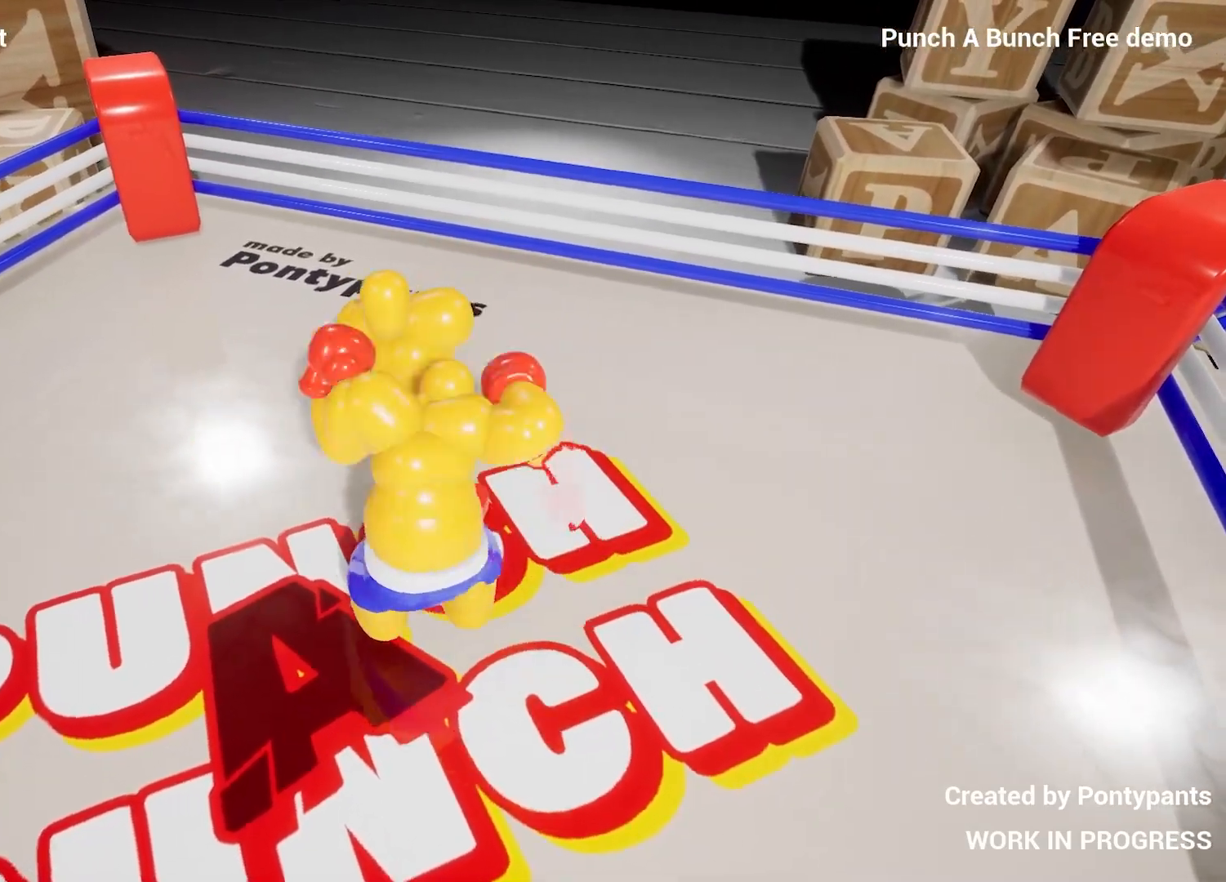
{"buttons": ["L1", "R2"], "left_stick": "up-left", "right_stick": "right", "events": [[100, "left_stick", "down-right"], [133, "right_stick", "right"], [150, "R2", "down"], [333, "left_stick", "up-right"], [383, "left_stick", "up-left"]]}